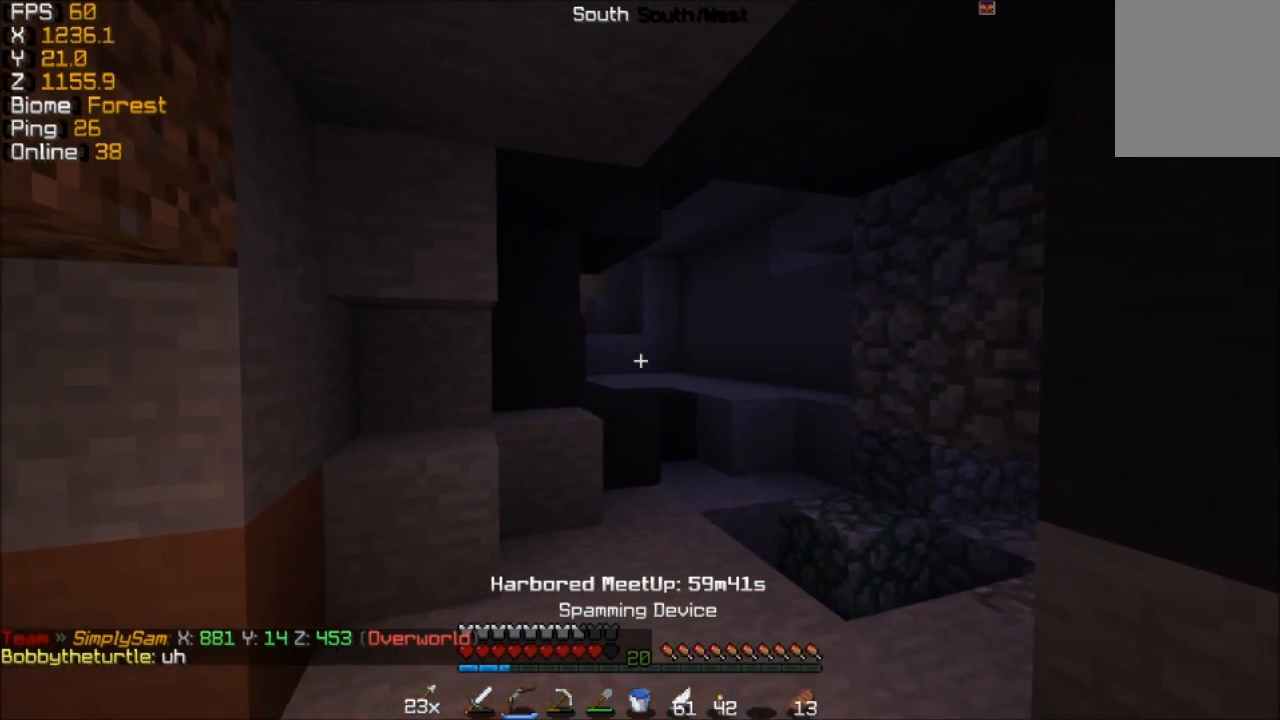
Gameplay with keyboard and mouse; each line is a JSON object with the keys and mouse buttons held at the frame after it. "events" lists presses ("down") and releases ("up") of "a", "d", "s", "w", "mouse_left" and "mouse_right" between this image and that frame as [ms after this image, input, new state], when the widget could be followed in between. "mouse_left", "mouse_right" = the "left", "right" buttons of the "mouse" list. No other keys are recorded. Fast repeated clicks can show as one long hold. Mouse movement is not recorded.
{"keys": ["w"], "mouse": [], "events": []}
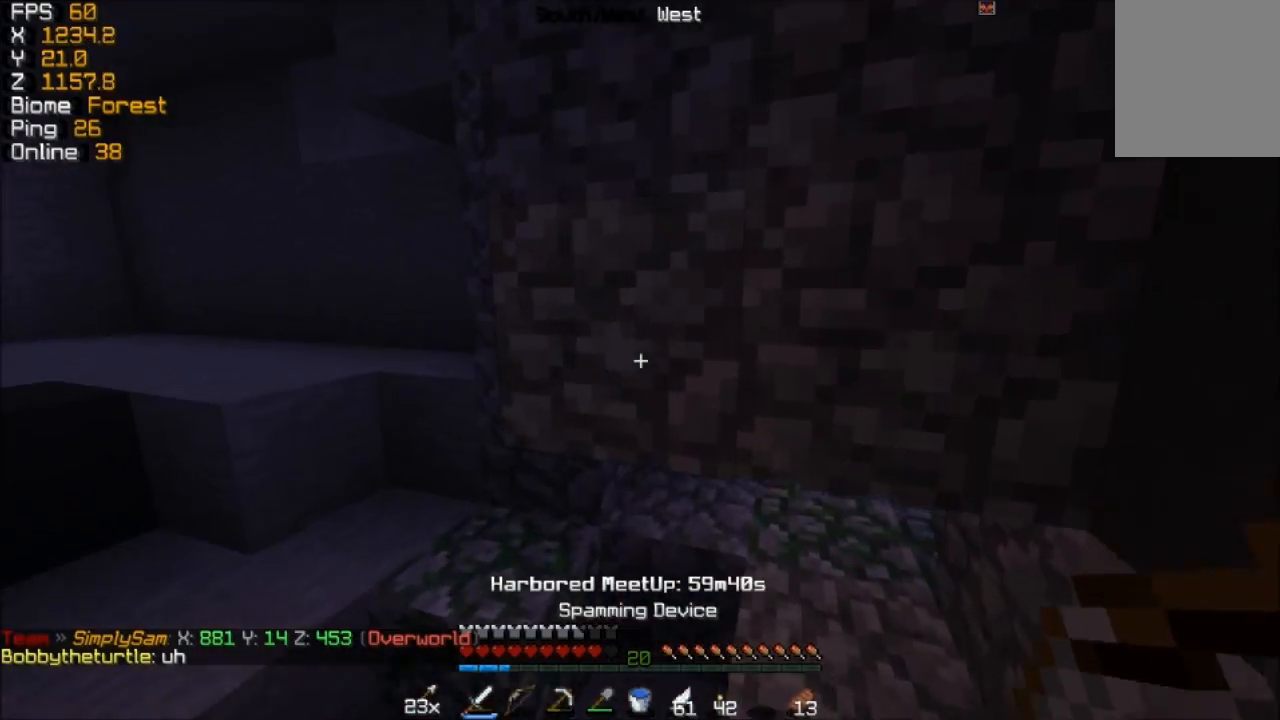
{"keys": ["w"], "mouse": [], "events": []}
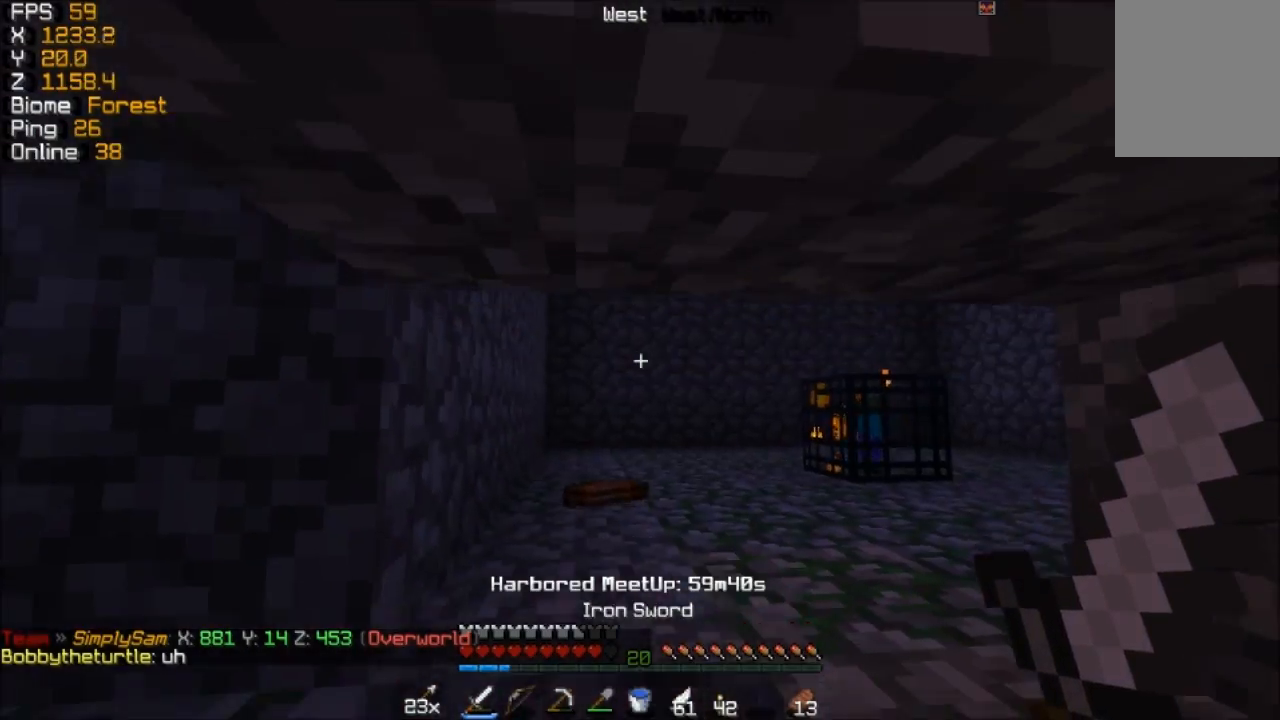
{"keys": [], "mouse": [], "events": [[367, "w", "up"]]}
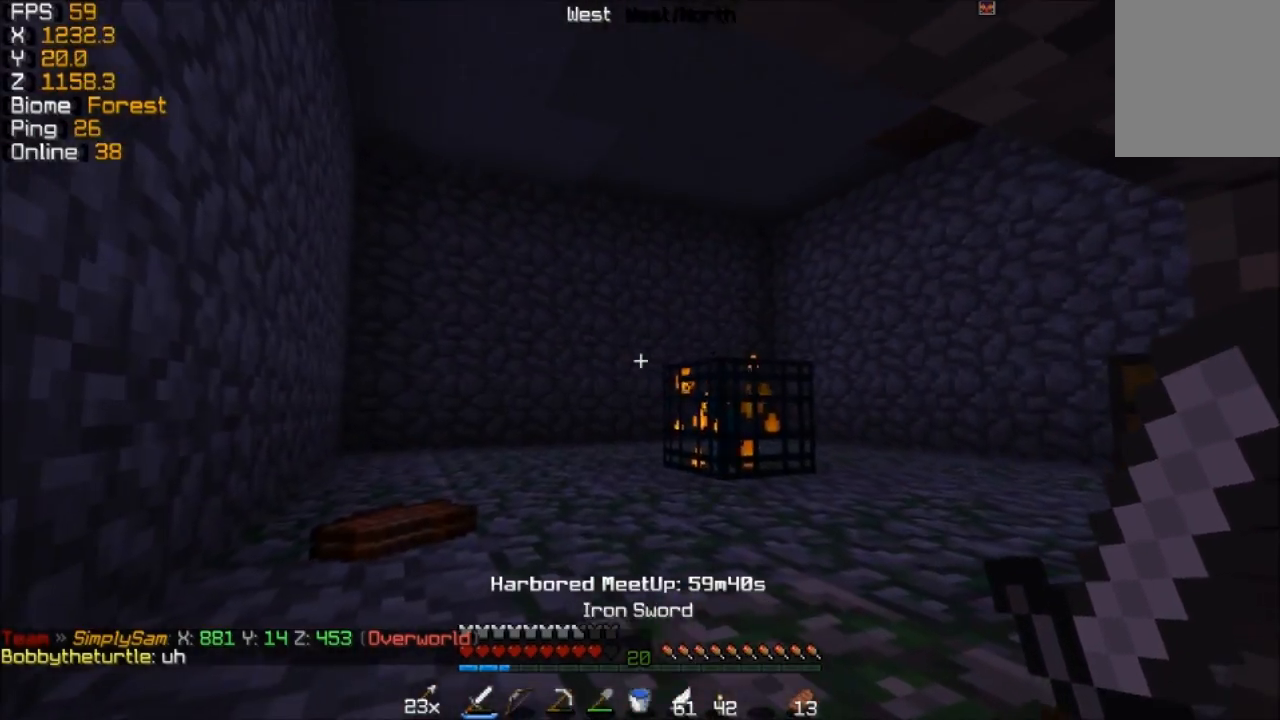
{"keys": ["d", "w"], "mouse": [], "events": [[117, "d", "down"], [117, "s", "down"], [167, "s", "up"], [317, "w", "down"]]}